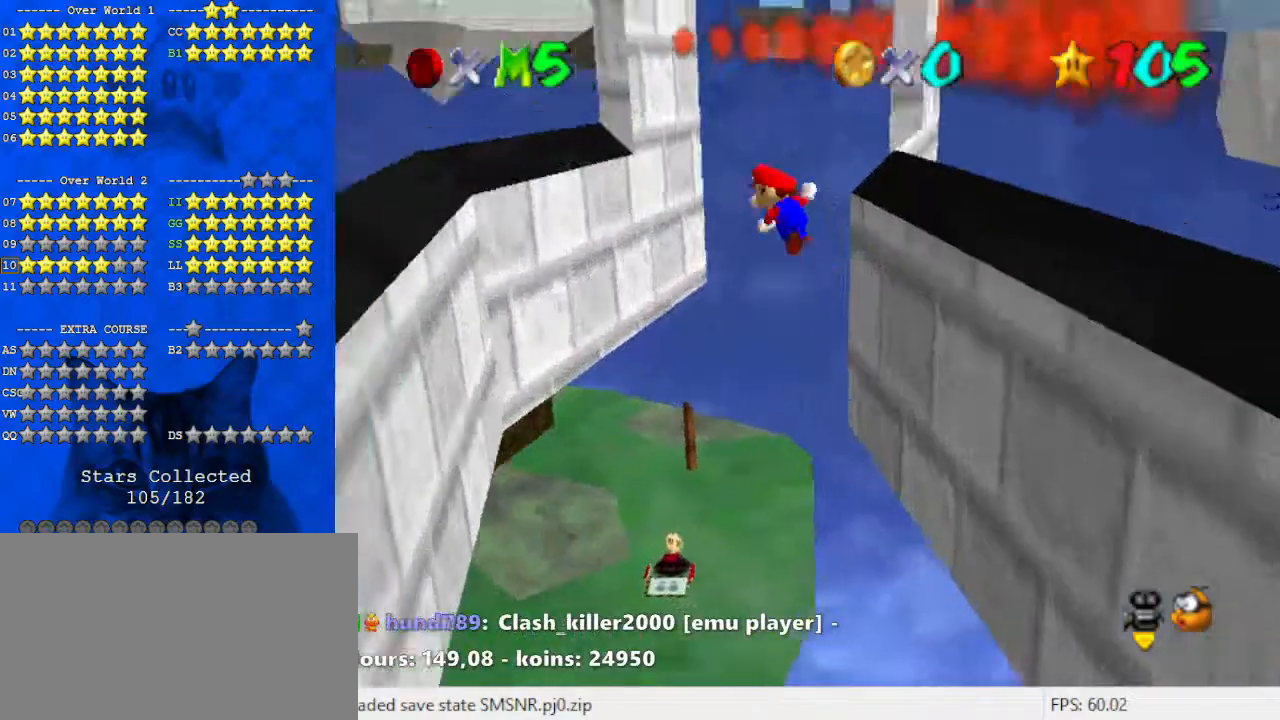
Gameplay with keyboard; each line is a JSON object with the keys held at the frame after it. "events" lists presses ("down") and releases ("up") of "a", "c", "ctrl", "d", "down", "left", "return", "right", "s", "shift", "up", "w", "x" and "y" between this image and that frame as [ms after this image, input, new state], when the widget could be followed in between. No other keys are recorded. Mouse input is not recorded.
{"keys": ["down"], "events": [[100, "down", "down"], [467, "left", "up"]]}
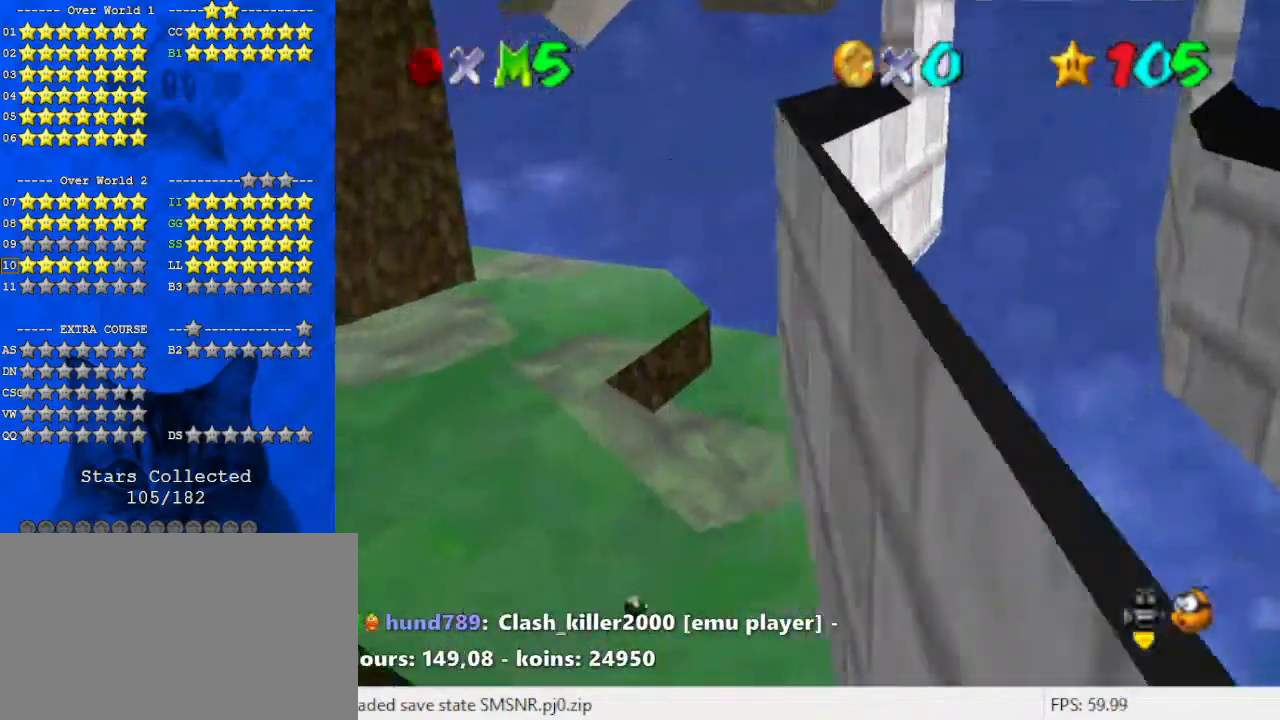
{"keys": ["down", "right"], "events": [[100, "right", "down"], [100, "shift", "down"], [200, "shift", "up"], [400, "down", "up"], [467, "down", "down"]]}
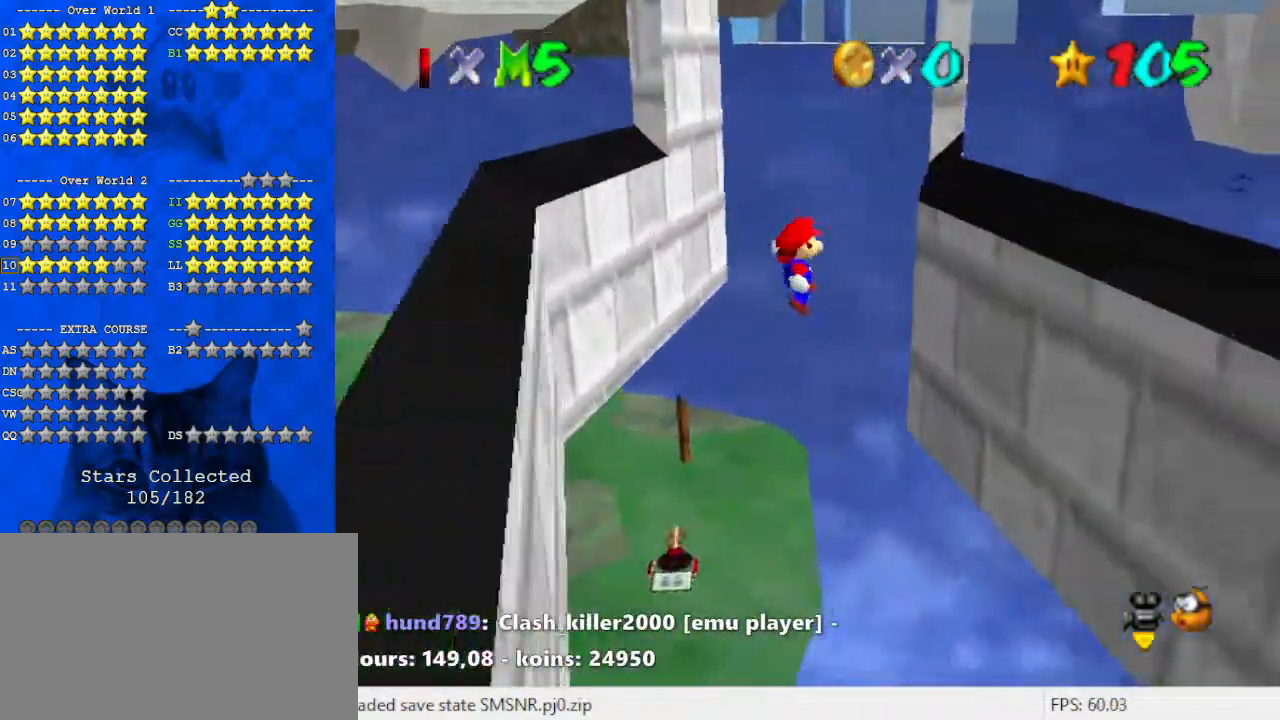
{"keys": ["shift", "up"], "events": [[167, "down", "up"], [267, "up", "down"], [300, "shift", "down"], [400, "right", "up"]]}
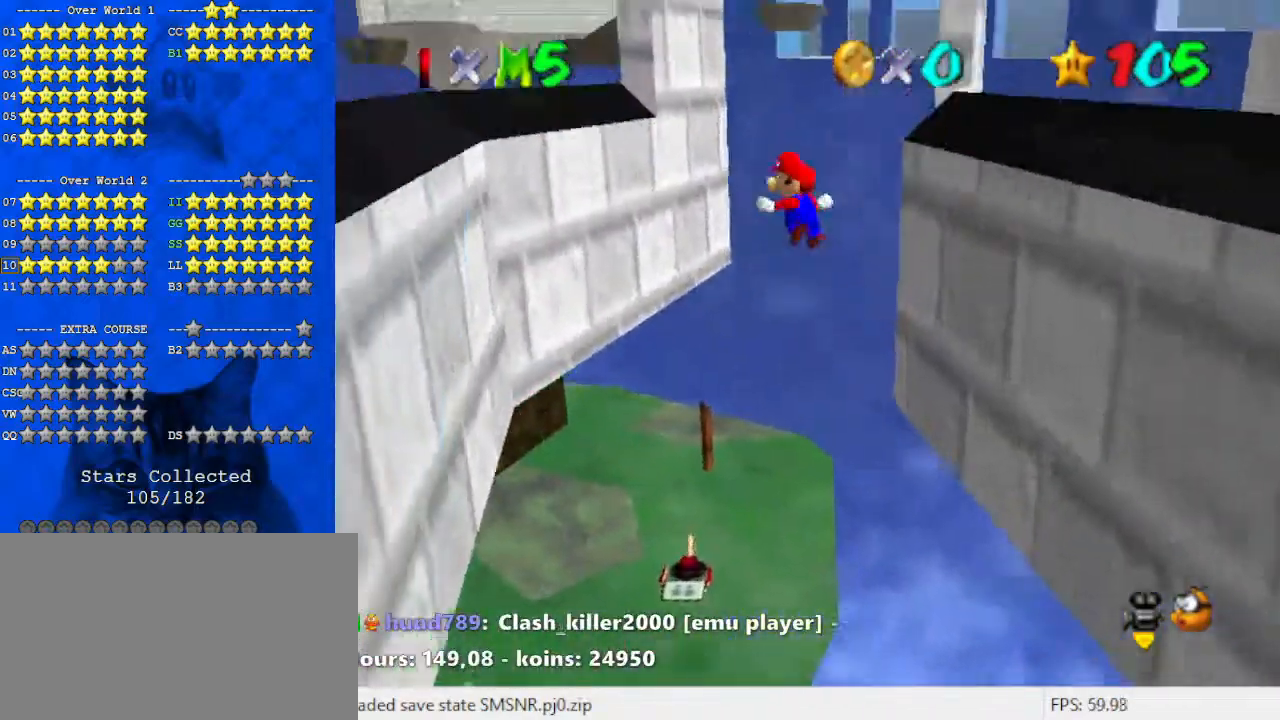
{"keys": ["left", "up"], "events": [[33, "shift", "up"], [67, "left", "down"], [300, "left", "up"], [400, "left", "down"]]}
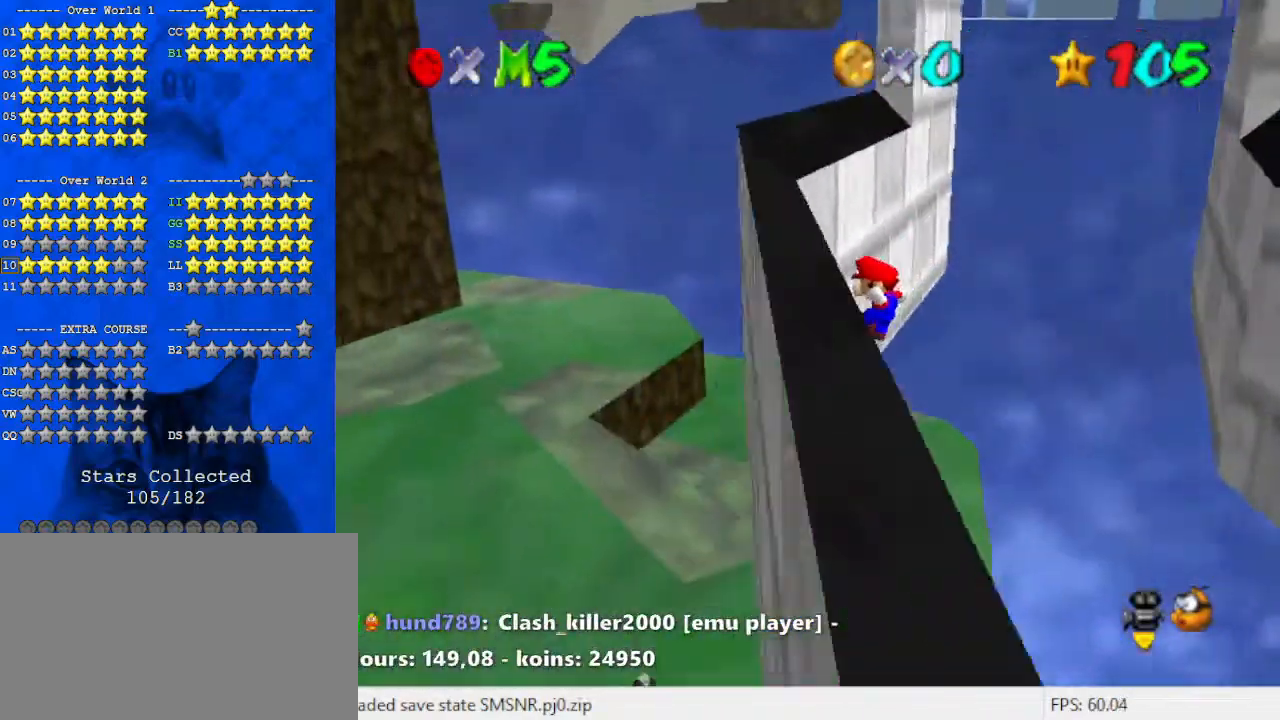
{"keys": ["up"], "events": [[100, "left", "up"], [100, "right", "down"], [100, "shift", "down"], [267, "shift", "up"], [367, "right", "up"]]}
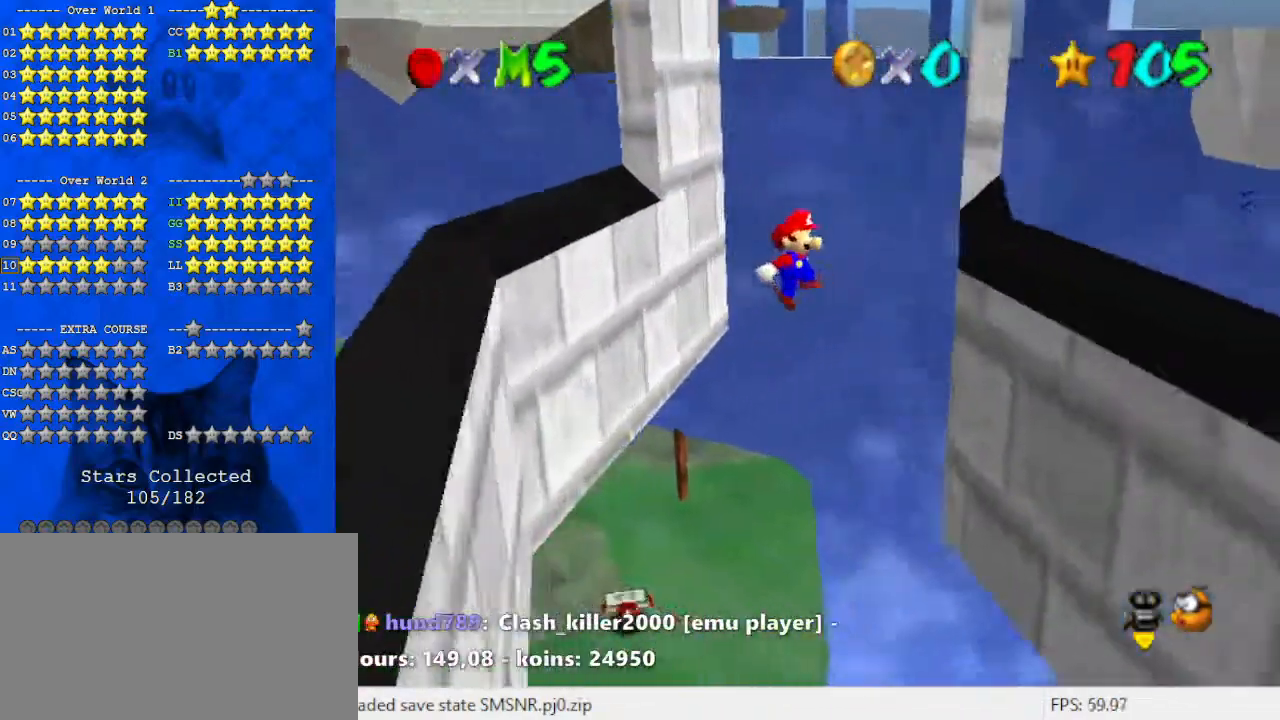
{"keys": ["left", "shift", "up"], "events": [[100, "right", "down"], [333, "right", "up"], [367, "left", "down"], [367, "shift", "down"]]}
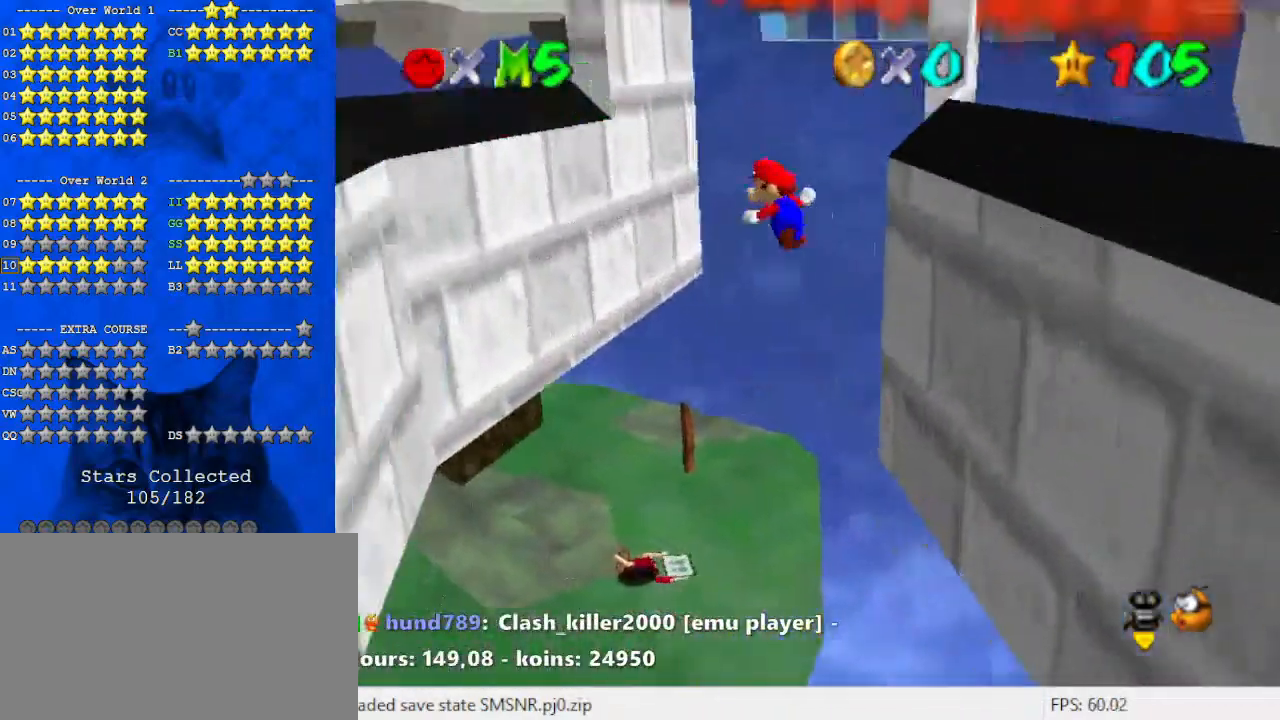
{"keys": ["left", "up"], "events": [[33, "shift", "up"], [200, "left", "up"], [333, "left", "down"]]}
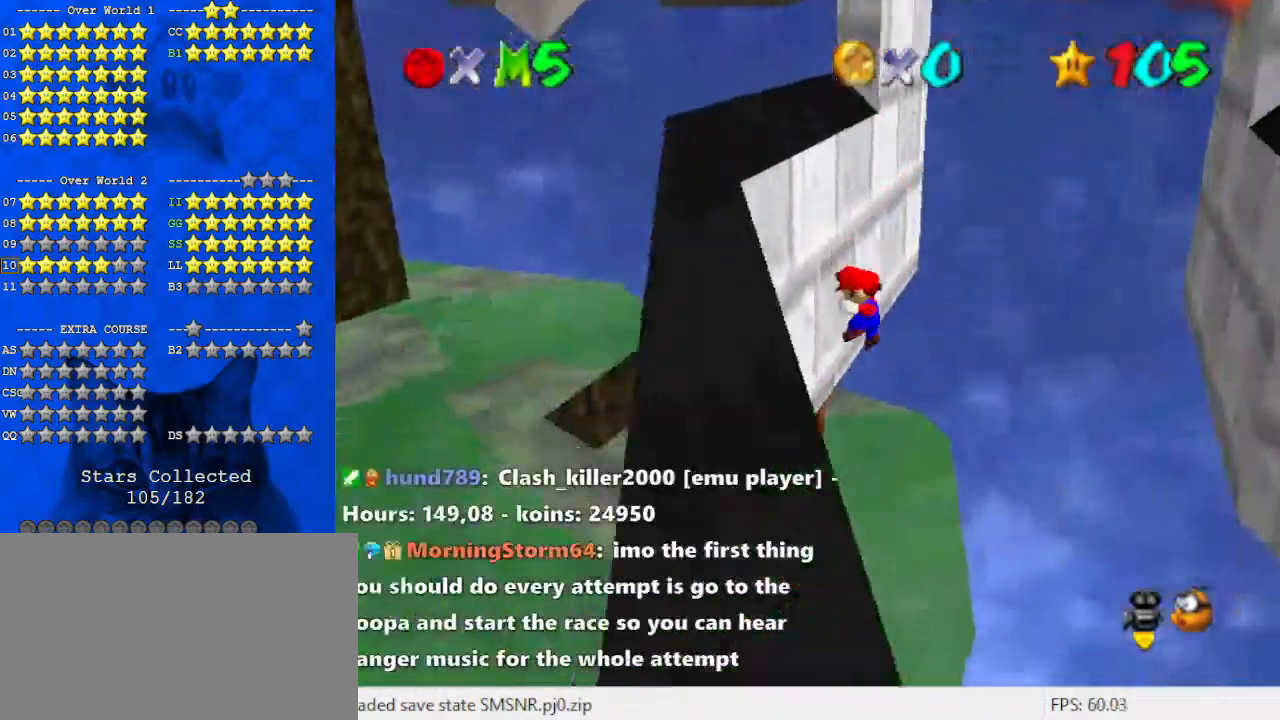
{"keys": ["right", "up"], "events": [[33, "left", "up"], [33, "right", "down"], [67, "shift", "down"], [167, "shift", "up"]]}
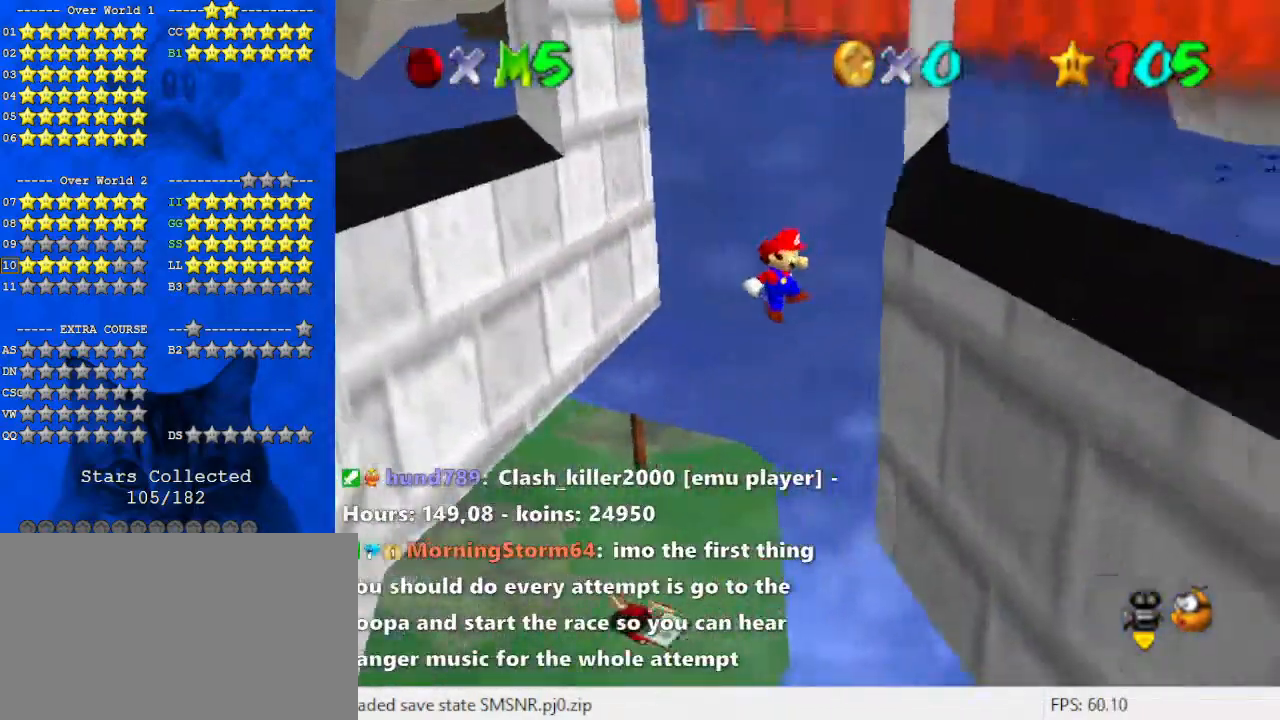
{"keys": ["left", "up"], "events": [[100, "up", "up"], [233, "shift", "down"], [233, "up", "down"], [267, "right", "up"], [333, "left", "down"], [400, "shift", "up"]]}
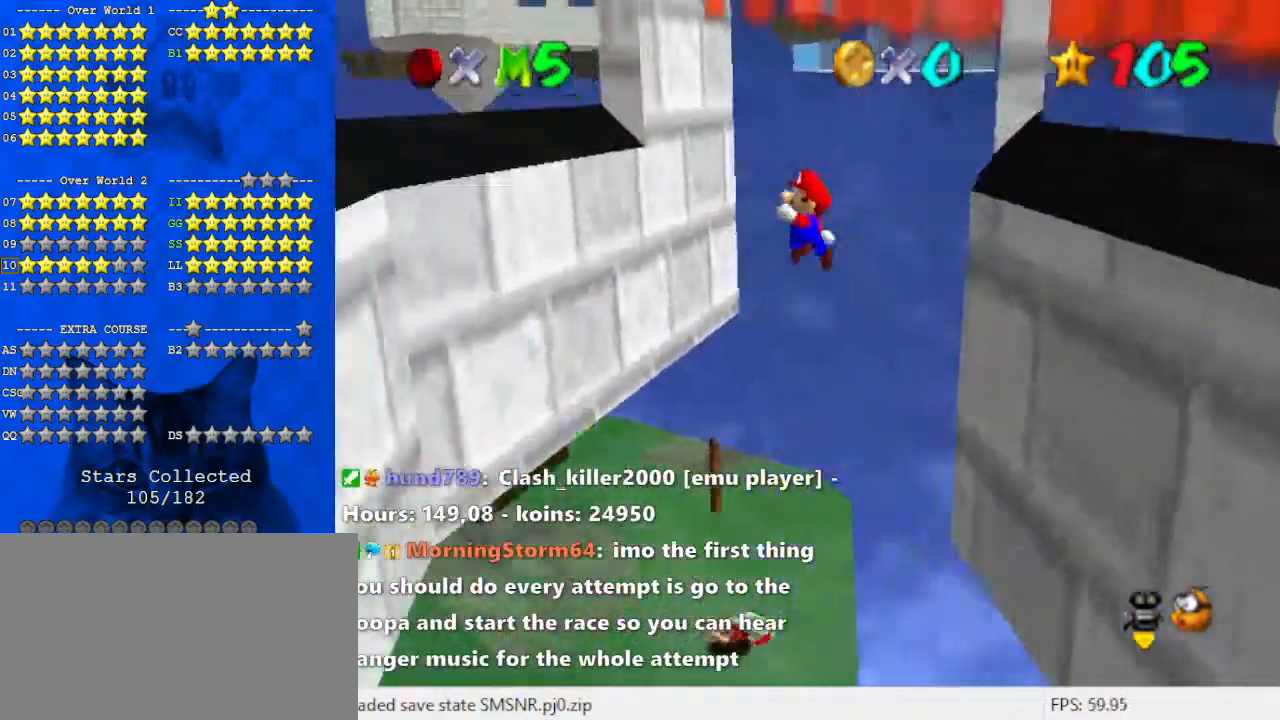
{"keys": ["right", "shift", "up"], "events": [[433, "left", "up"], [433, "right", "down"], [433, "shift", "down"]]}
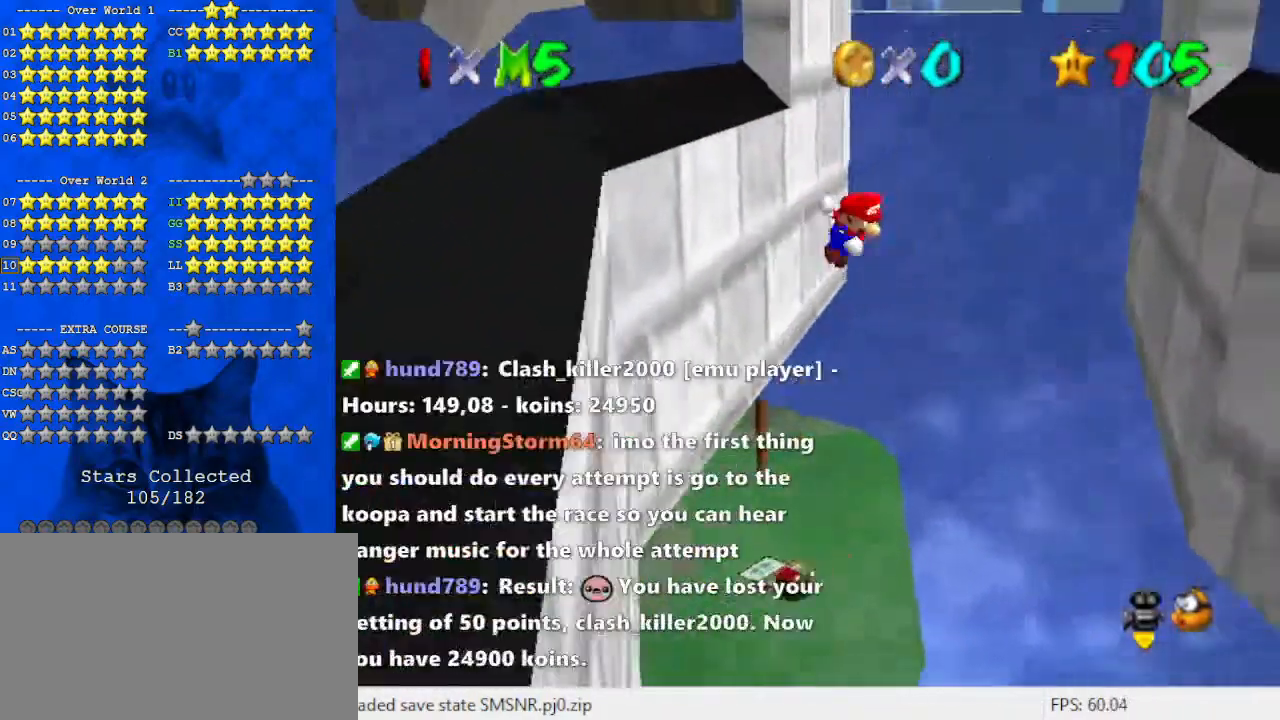
{"keys": ["right", "up"], "events": [[67, "shift", "up"]]}
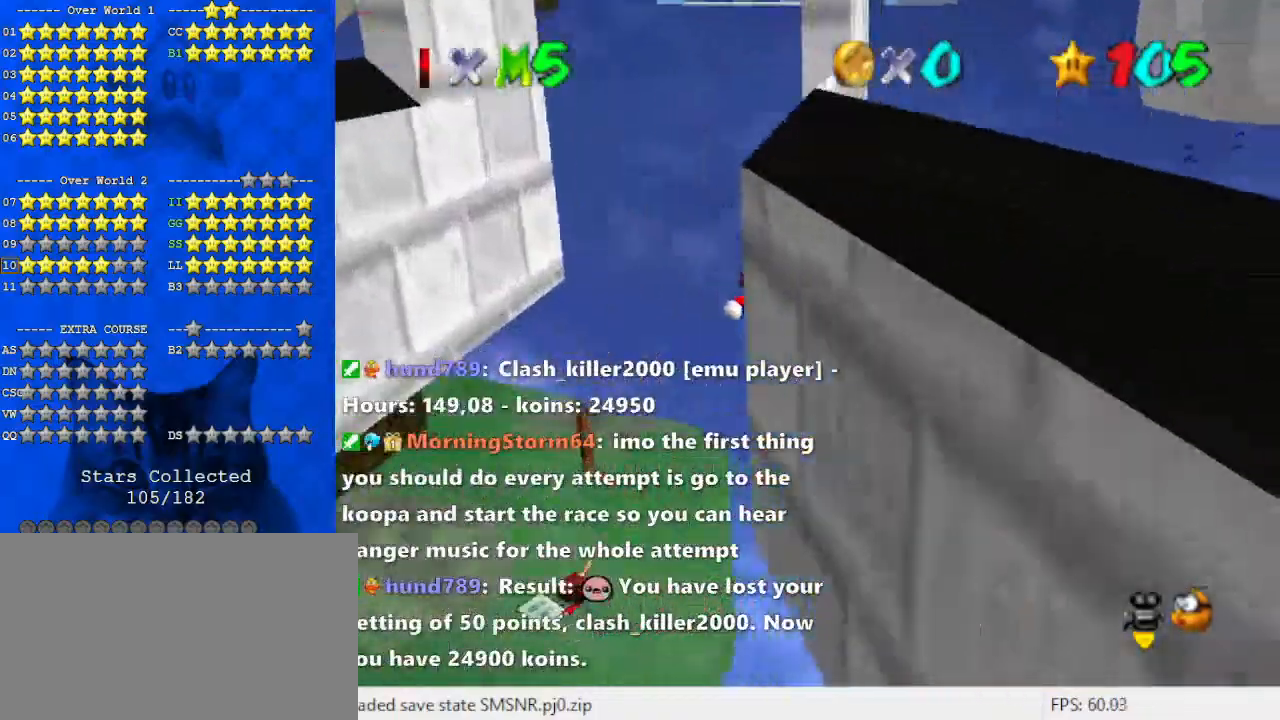
{"keys": ["left", "up"], "events": [[67, "right", "up"], [100, "left", "down"], [100, "shift", "down"], [200, "shift", "up"]]}
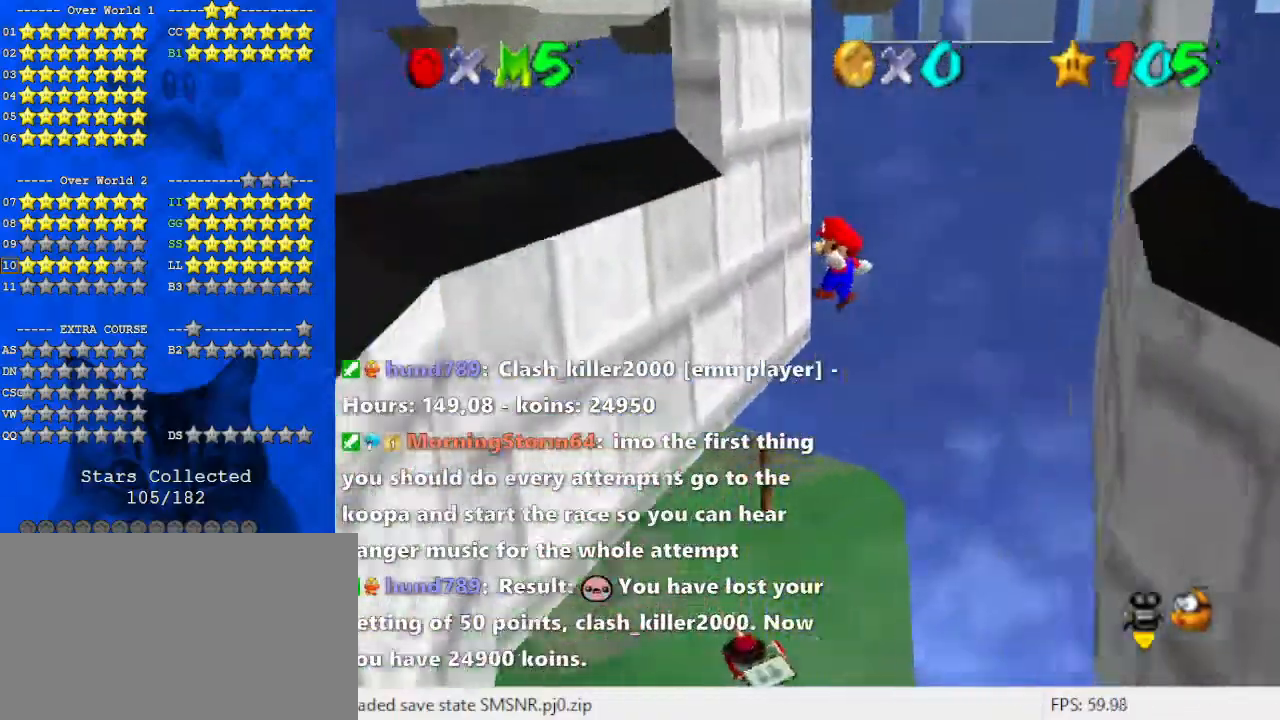
{"keys": ["right", "up"], "events": [[167, "left", "up"], [233, "right", "down"], [233, "shift", "down"], [367, "shift", "up"]]}
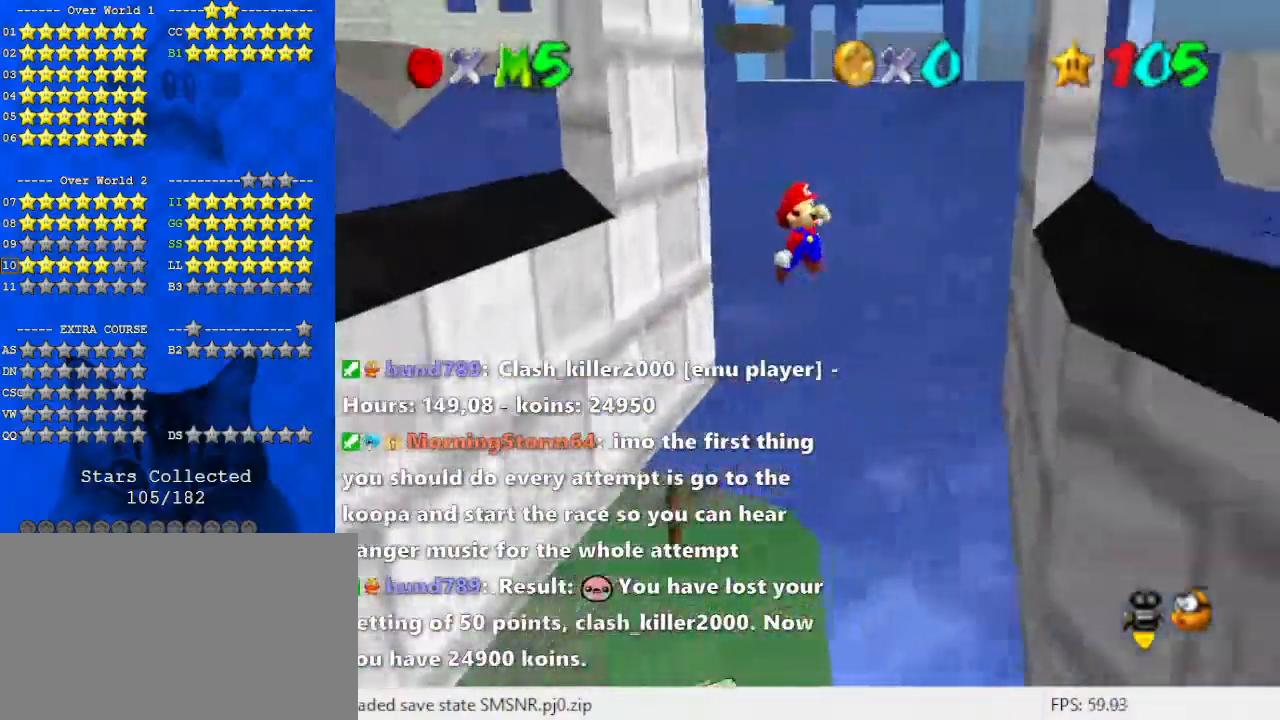
{"keys": ["left", "up"], "events": [[367, "right", "up"], [400, "left", "down"], [400, "shift", "down"], [500, "shift", "up"]]}
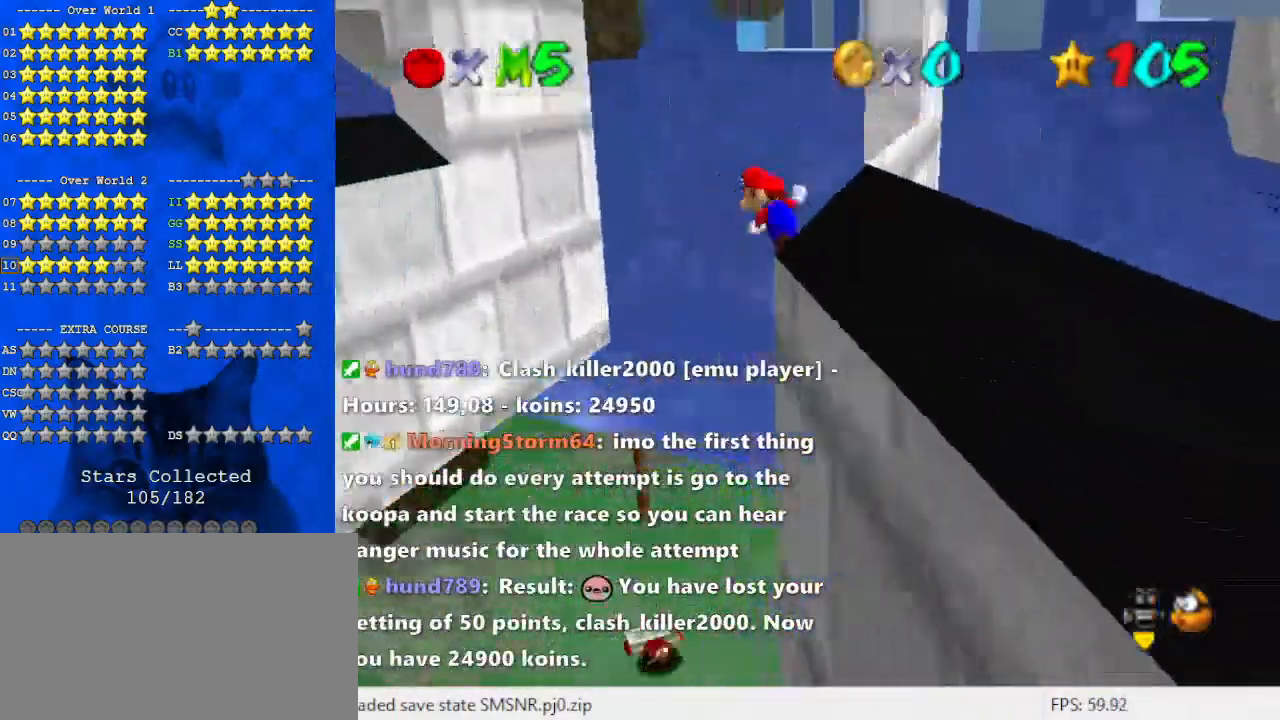
{"keys": ["left"], "events": [[100, "a", "down"], [200, "a", "up"], [300, "a", "down"], [300, "up", "up"], [367, "a", "up"]]}
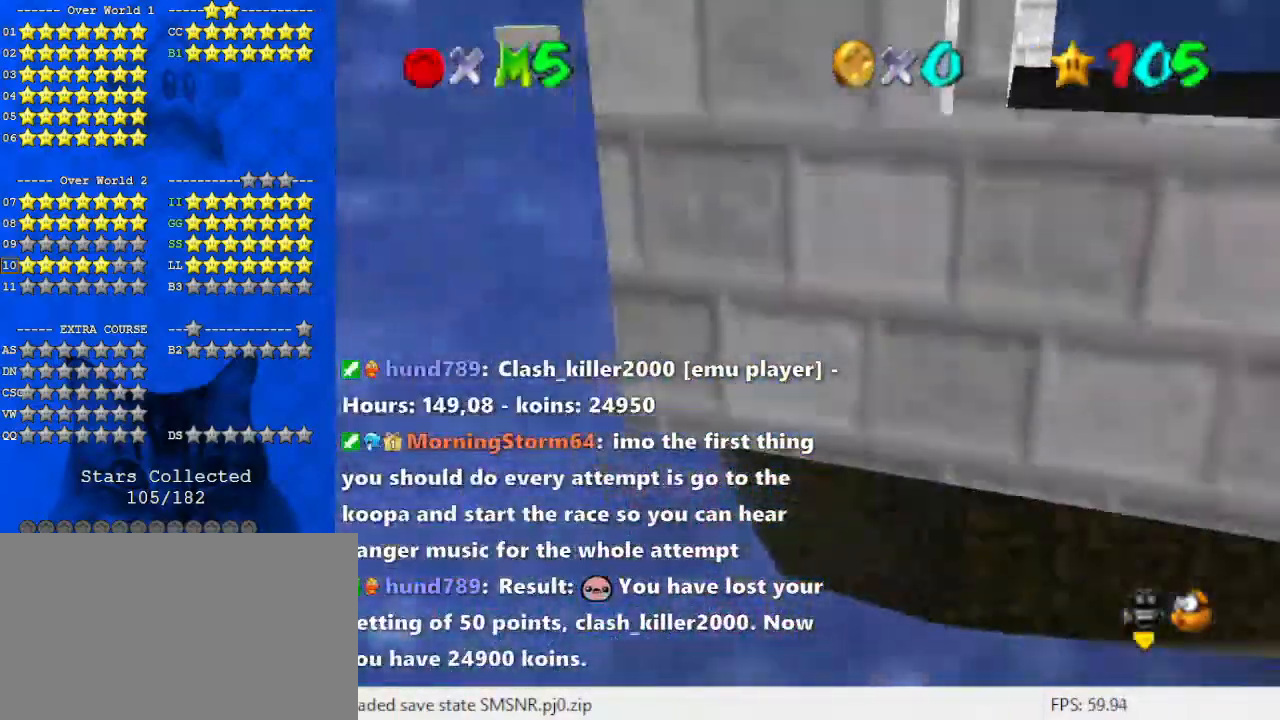
{"keys": ["left"], "events": [[33, "up", "down"], [67, "left", "up"], [67, "shift", "down"], [167, "a", "down"], [167, "shift", "up"], [200, "left", "down"], [267, "a", "up"], [300, "a", "down"], [333, "up", "up"], [433, "a", "up"]]}
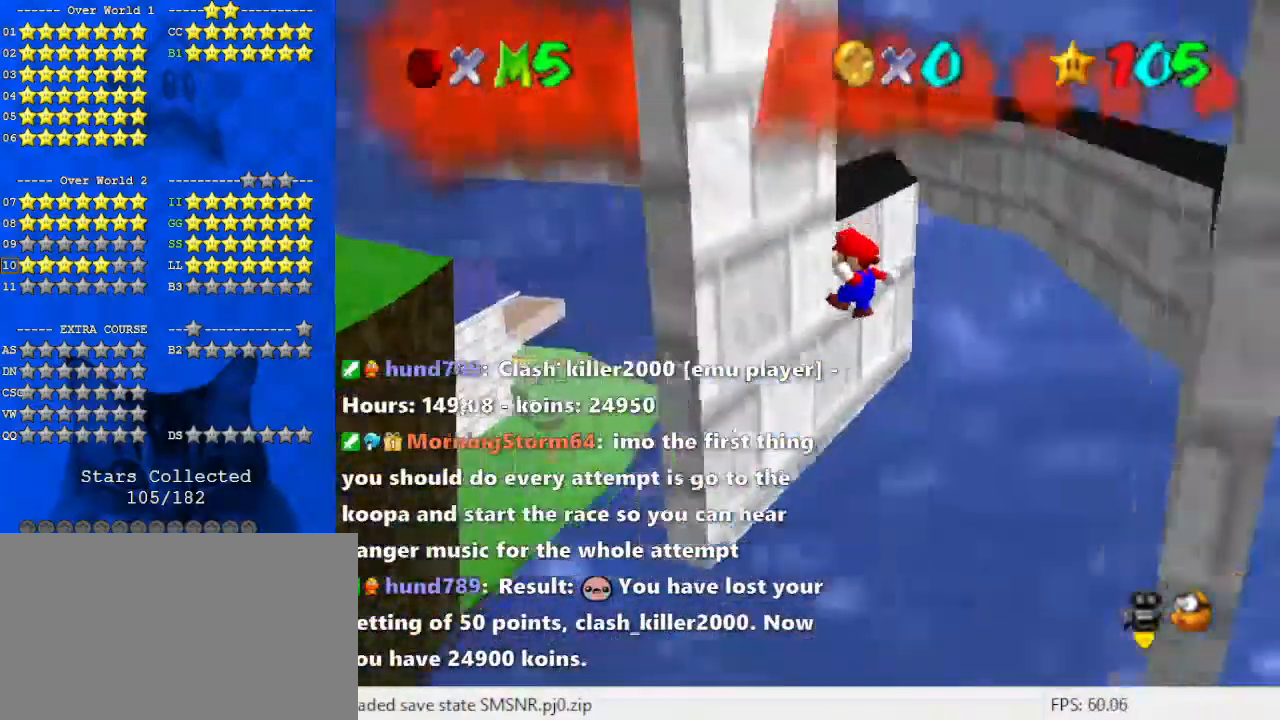
{"keys": ["down", "right"], "events": [[167, "down", "down"], [167, "left", "up"], [167, "right", "down"], [167, "shift", "down"], [200, "shift", "up"]]}
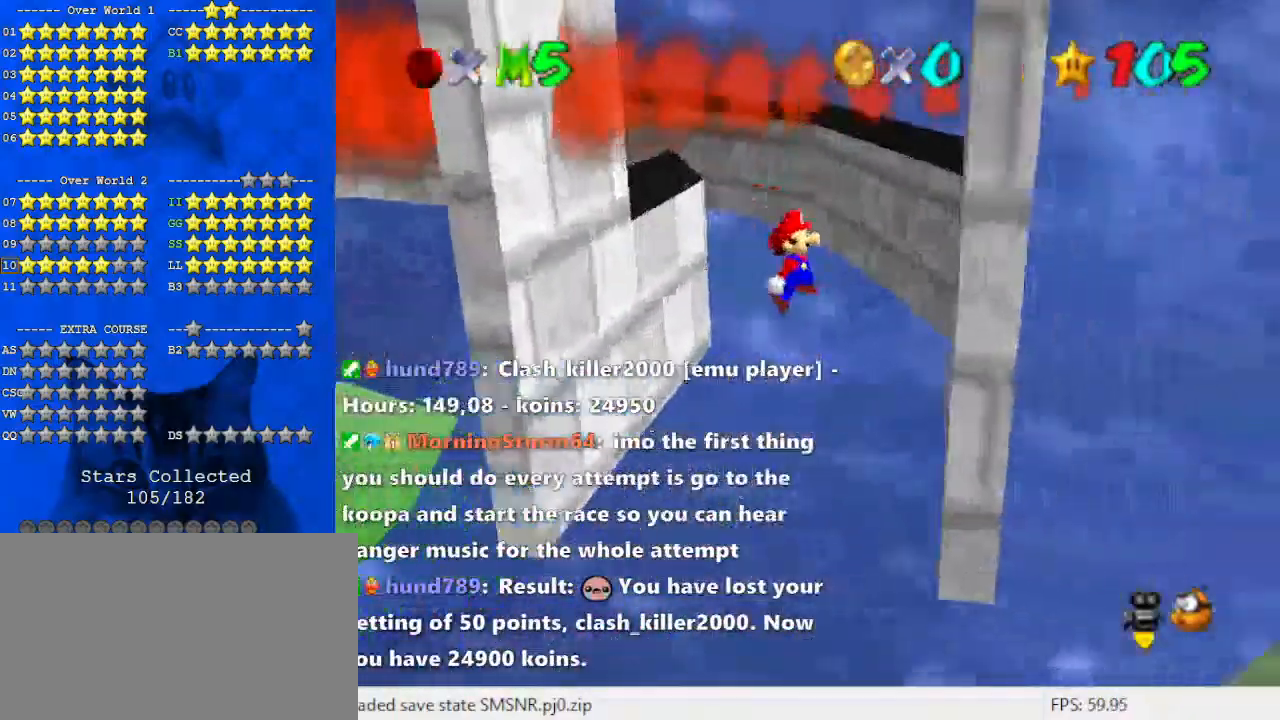
{"keys": ["left"], "events": [[233, "right", "up"], [267, "down", "up"], [267, "shift", "down"], [333, "left", "down"], [367, "shift", "up"]]}
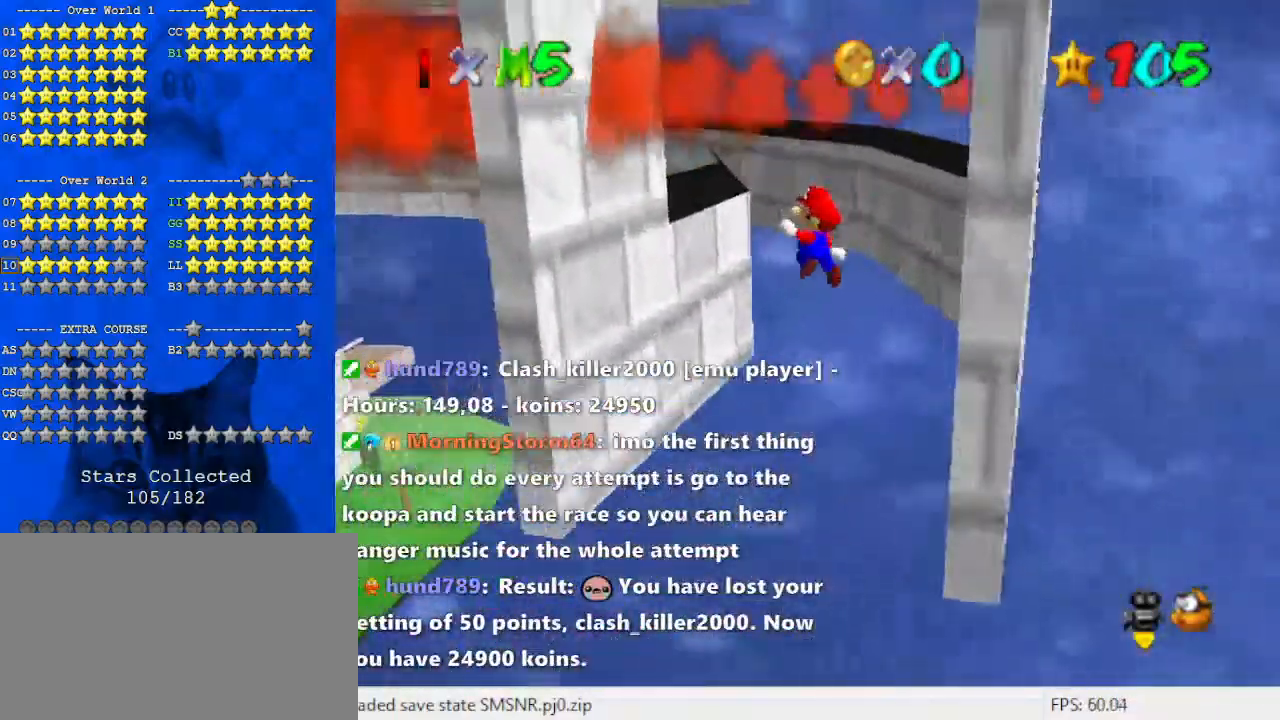
{"keys": ["right"], "events": [[367, "left", "up"], [367, "right", "down"], [367, "shift", "down"], [467, "shift", "up"]]}
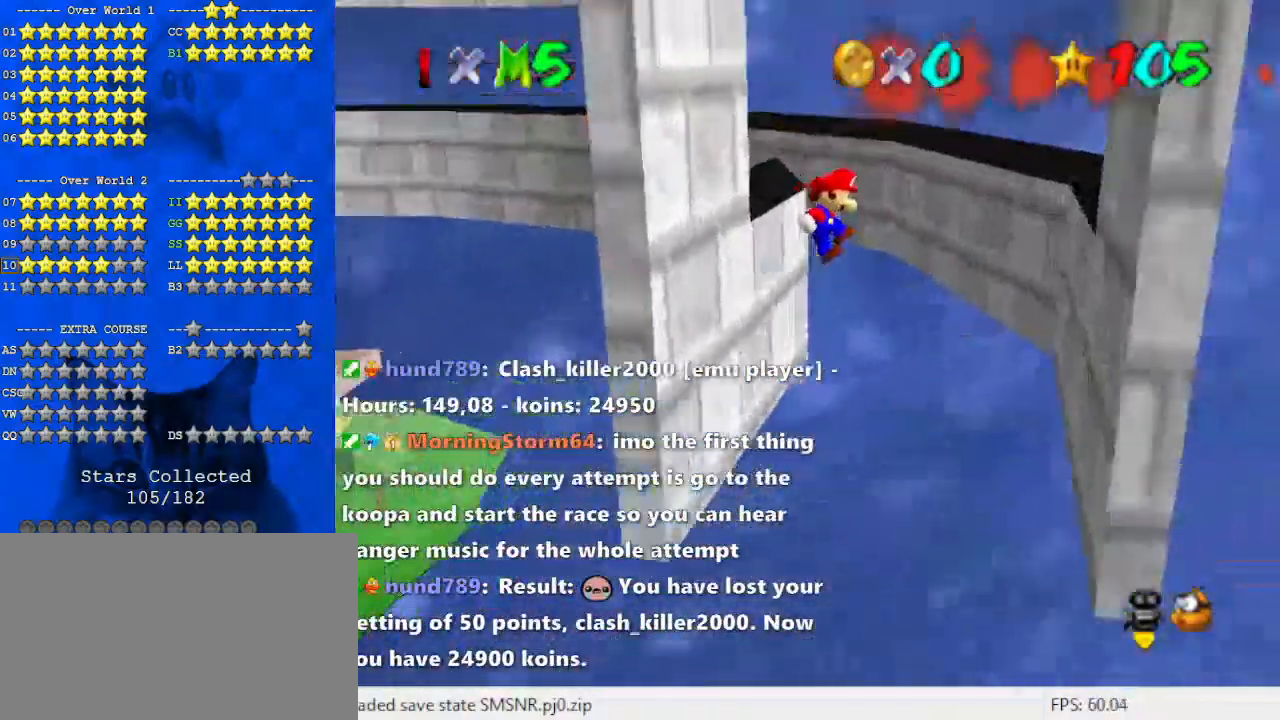
{"keys": ["down", "left", "shift"], "events": [[100, "down", "down"], [400, "right", "up"], [433, "left", "down"], [433, "shift", "down"]]}
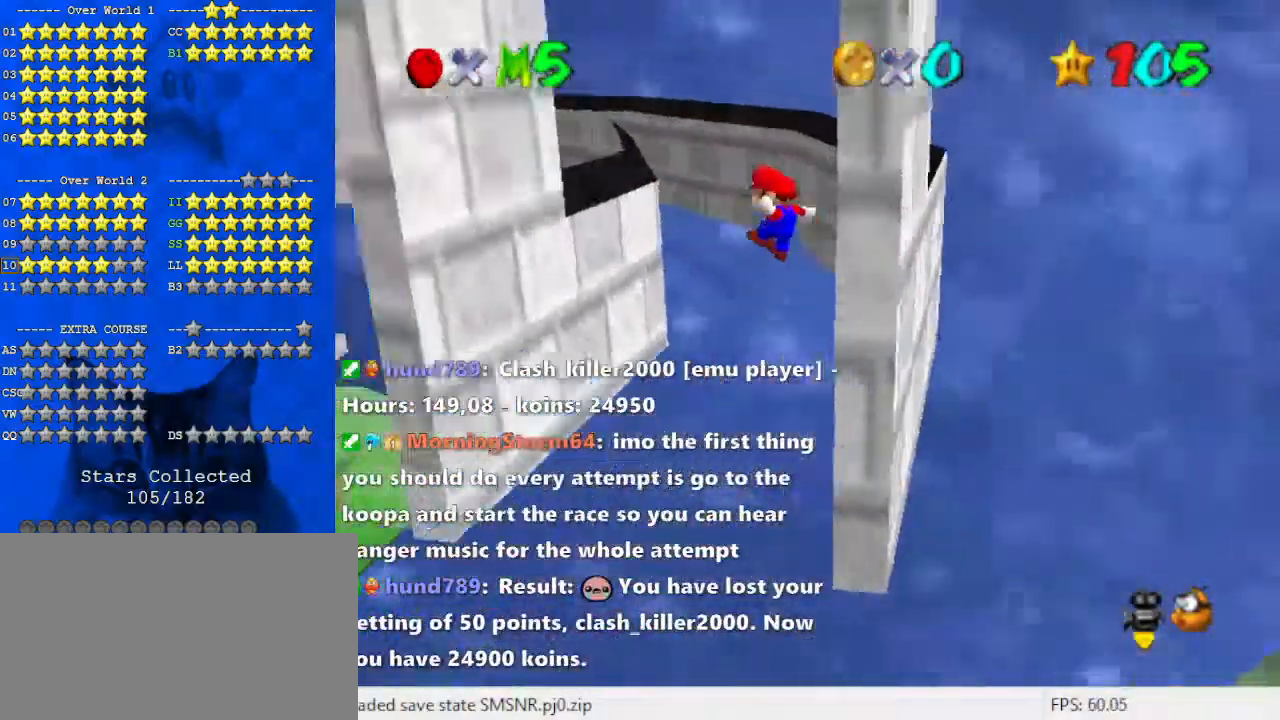
{"keys": ["right"], "events": [[33, "down", "up"], [400, "shift", "up"], [500, "left", "up"], [500, "right", "down"]]}
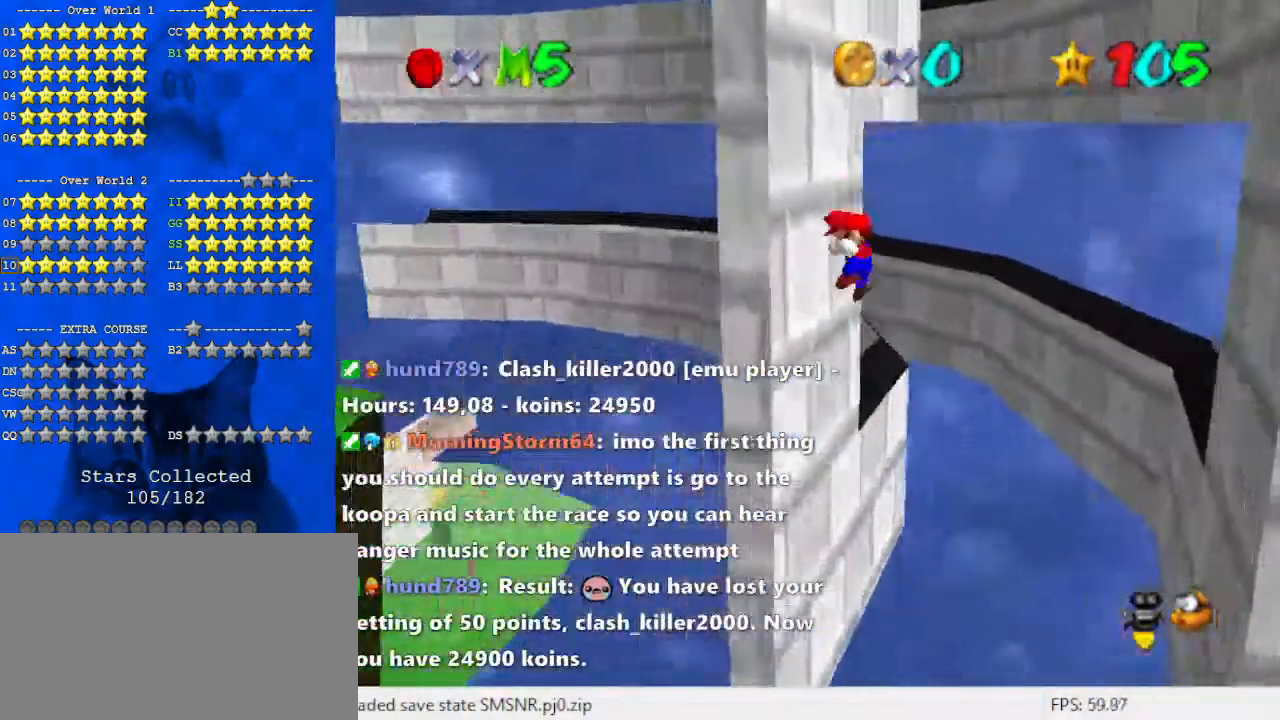
{"keys": ["right", "up"], "events": [[33, "shift", "down"], [233, "shift", "up"], [267, "up", "down"], [333, "w", "down"], [400, "w", "up"]]}
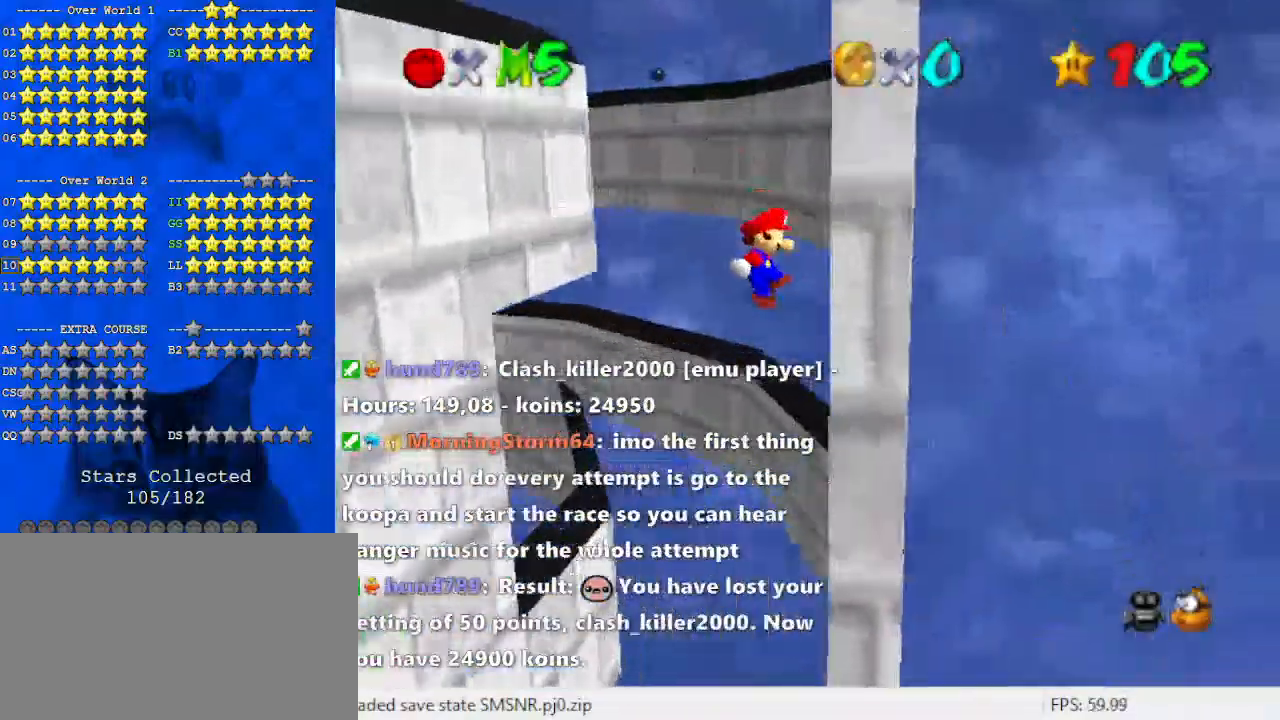
{"keys": ["right", "up"], "events": [[200, "right", "up"], [200, "shift", "down"], [433, "right", "down"], [433, "shift", "up"]]}
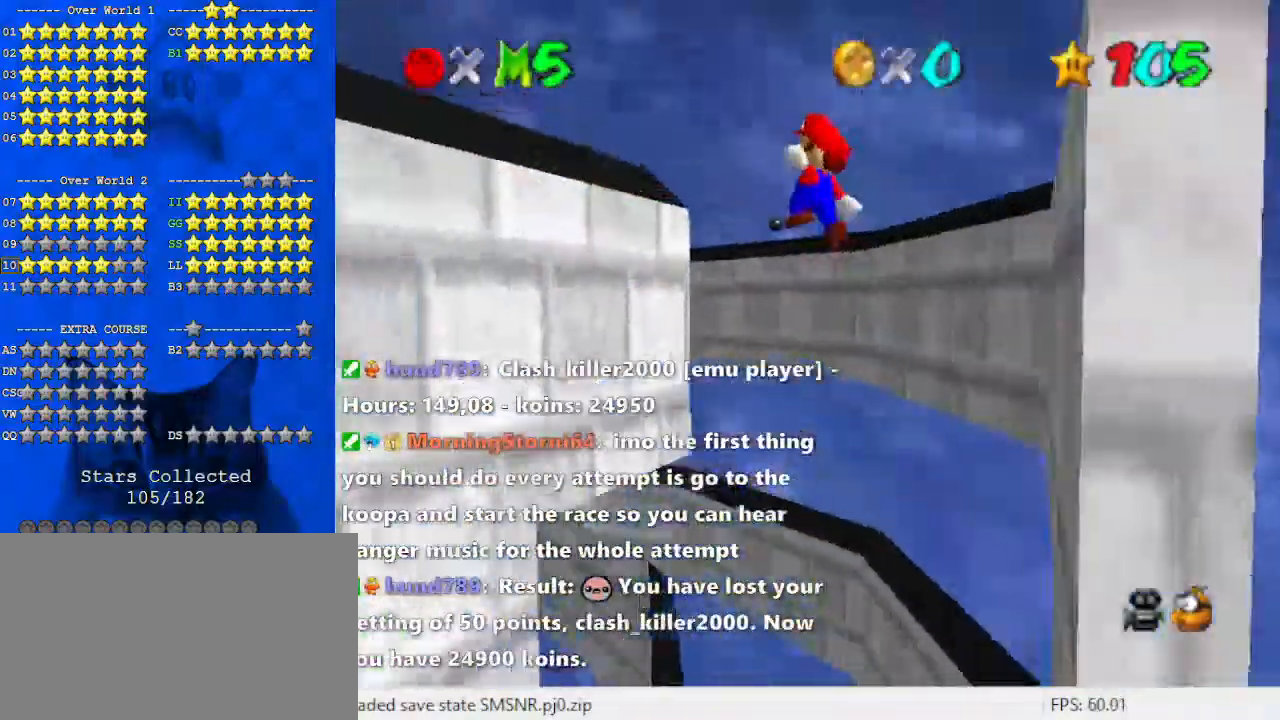
{"keys": ["right", "shift", "up"], "events": [[33, "right", "up"], [100, "left", "down"], [433, "left", "up"], [433, "right", "down"], [433, "shift", "down"]]}
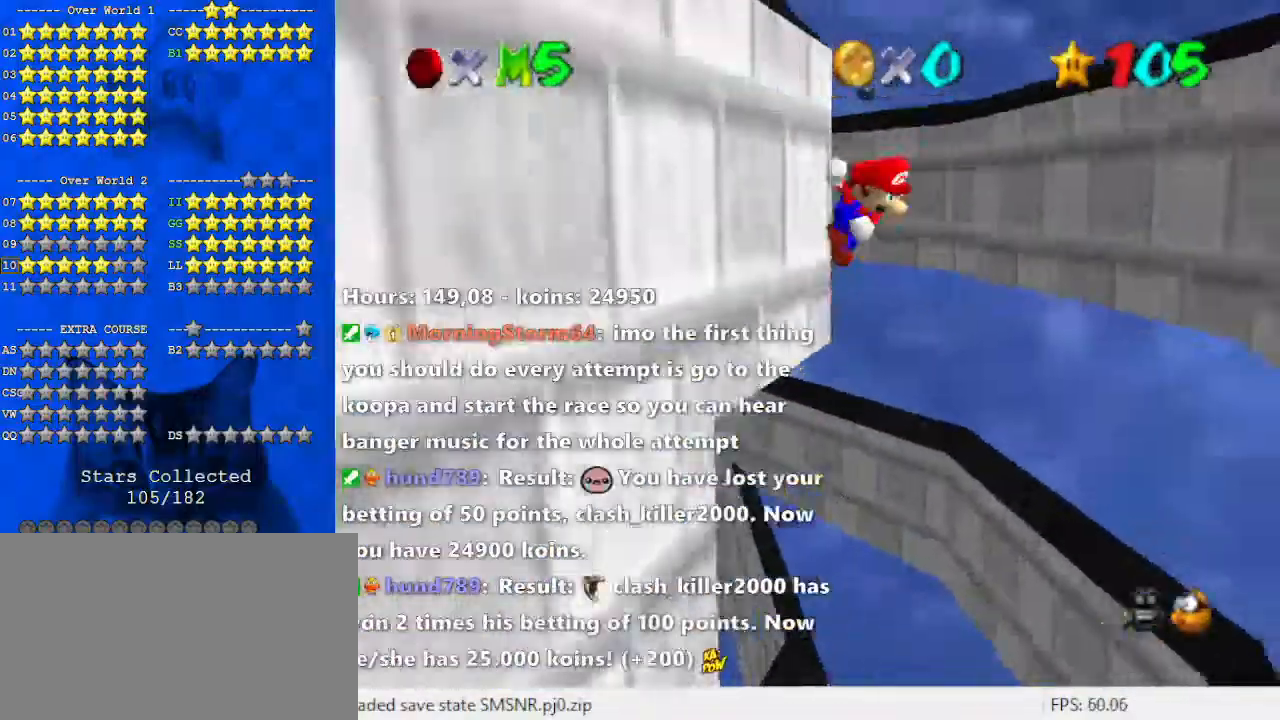
{"keys": ["right", "up"], "events": [[67, "shift", "up"], [67, "up", "up"], [167, "up", "down"], [433, "up", "up"], [500, "up", "down"]]}
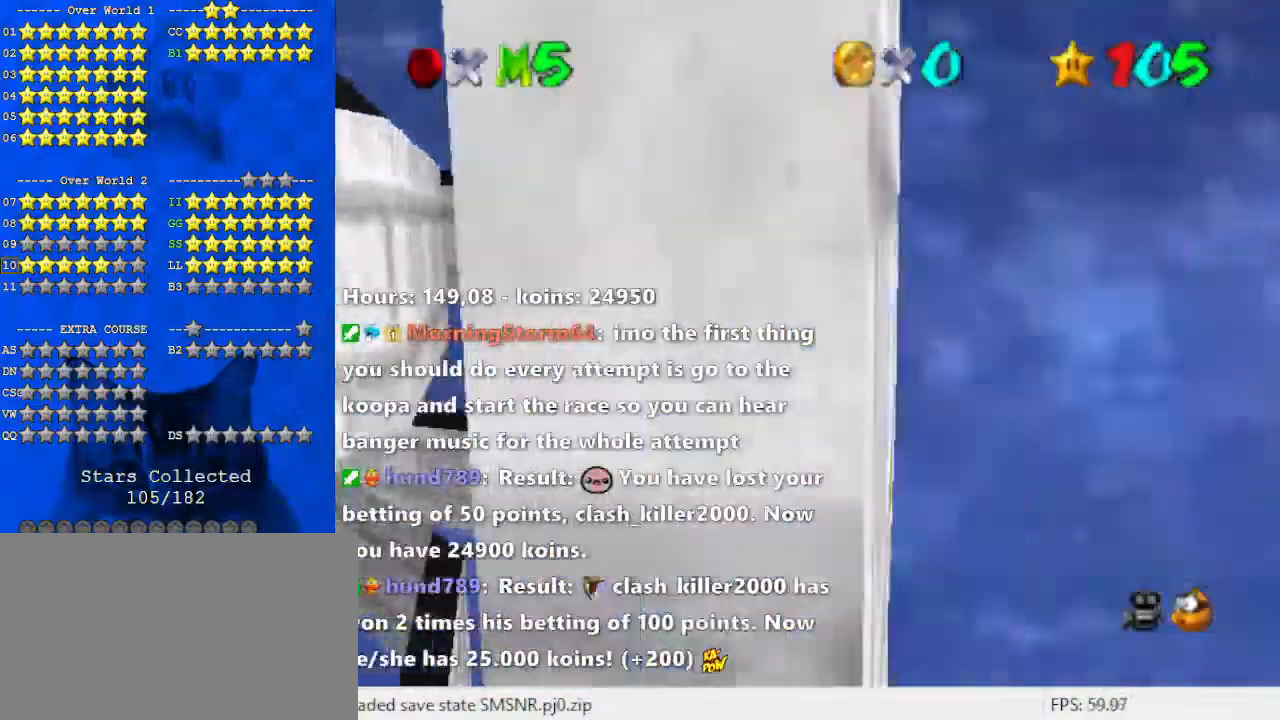
{"keys": ["up"], "events": [[133, "shift", "down"], [167, "right", "up"], [300, "shift", "up"]]}
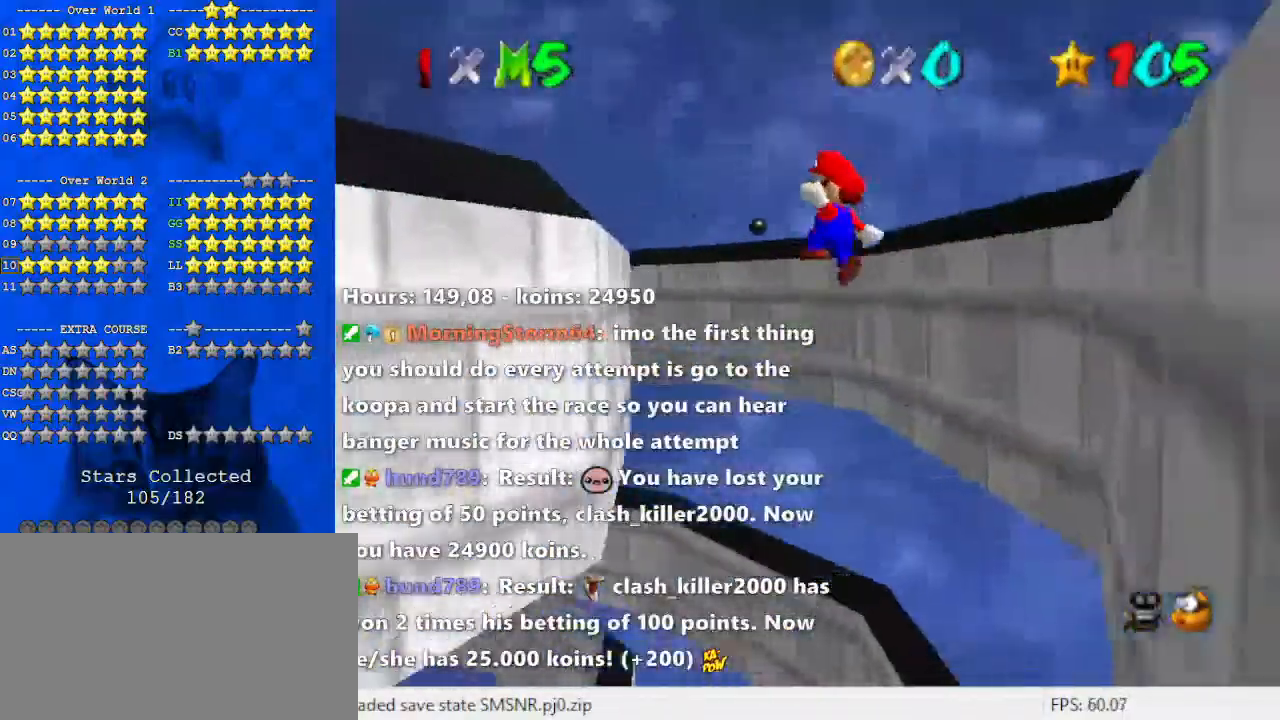
{"keys": ["right", "shift", "up"], "events": [[33, "left", "down"], [267, "up", "up"], [467, "left", "up"], [467, "right", "down"], [467, "shift", "down"], [467, "up", "down"]]}
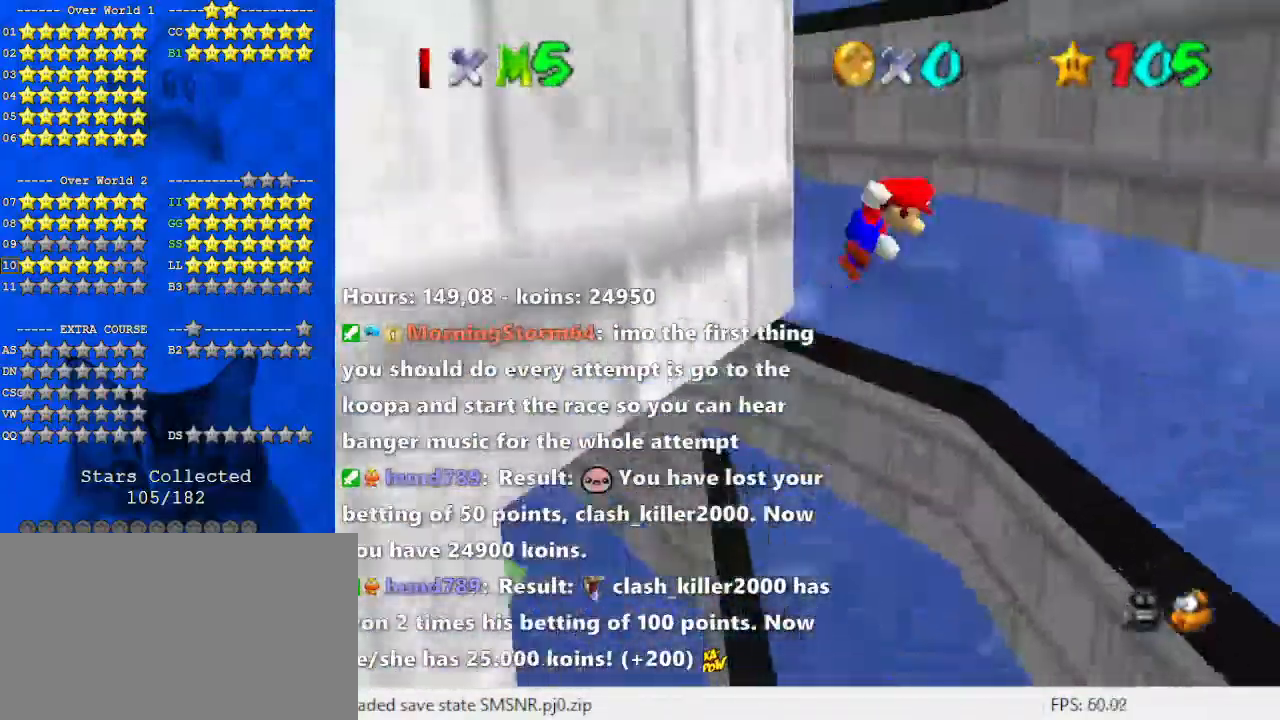
{"keys": ["right"], "events": [[133, "shift", "up"], [267, "up", "up"]]}
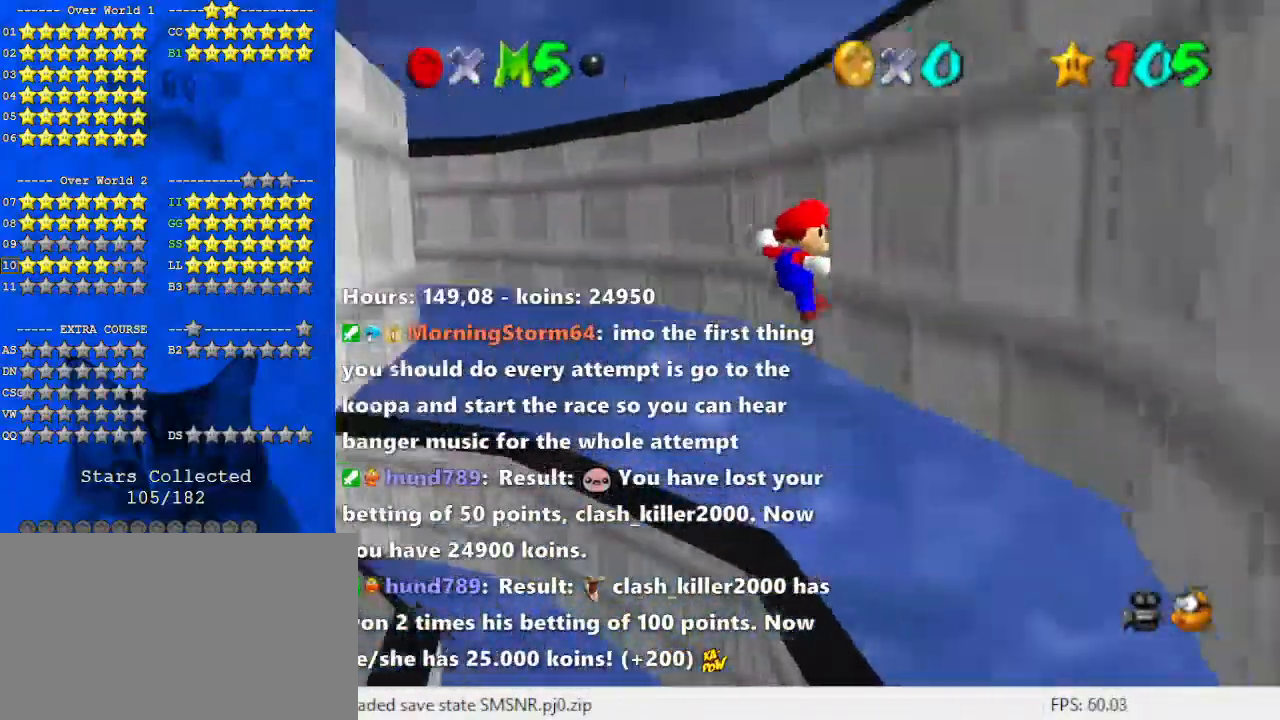
{"keys": ["left", "up"], "events": [[200, "left", "down"], [200, "right", "up"], [200, "shift", "down"], [433, "shift", "up"], [433, "up", "down"]]}
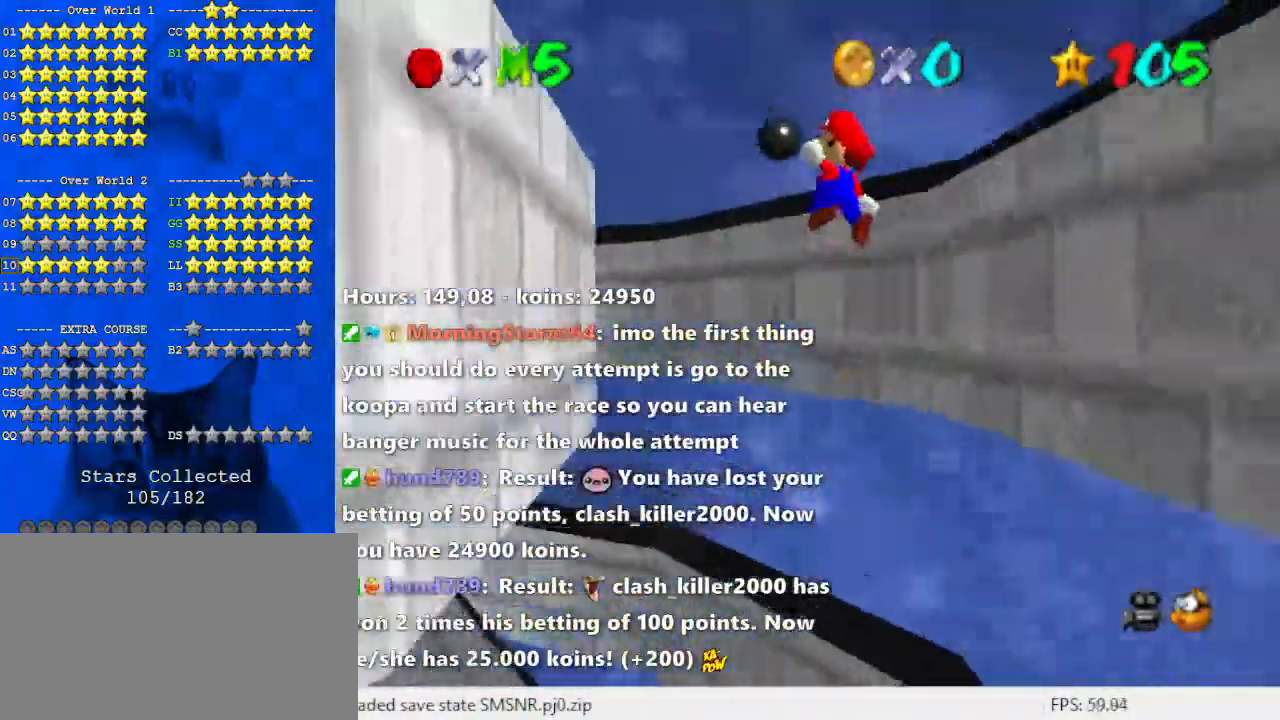
{"keys": ["left", "shift", "up"], "events": [[100, "d", "down"], [200, "d", "up"], [433, "shift", "down"]]}